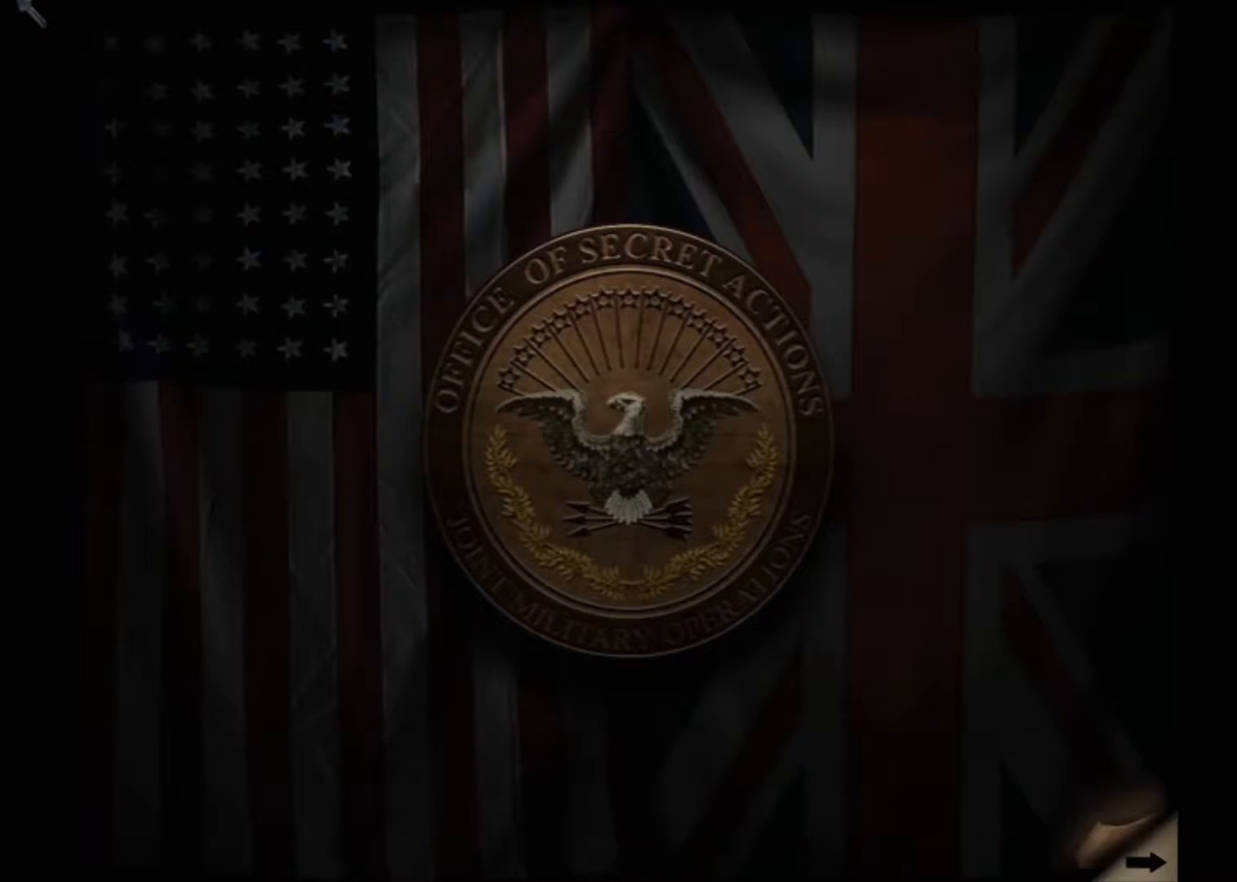
Gameplay with keyboard and mouse; each line is a JSON object with the keys and mouse buttons held at the frame after it. "events" lists presses ("down") and releases ("up") of "1", "2", "3", "4", "5", "a", "alt", "c", "ctrl", "d", "e", "f", "q", "r", "s", "shift", "space", "tab", "v", "w", "x", "z", "mouse_left", "mouse_middle", "mouse_right", "mouse_wheel_up" and "mouse_wheel_down" between this image and that frame as [ms after this image, input, new state], when the widget could be followed in between. "mouse_left", "mouse_middle", "mouse_right", "mouse_wheel_up", "mouse_wheel_down" = the "left", "middle", "right", "wheel_up", "wheel_down" buttons of the "mouse" list. No other keys are recorded. Mouse movement is not recorded.
{"keys": ["space"], "mouse": ["left"], "events": [[317, "mouse_left", "down"], [417, "mouse_left", "up"], [450, "space", "down"], [500, "mouse_left", "down"]]}
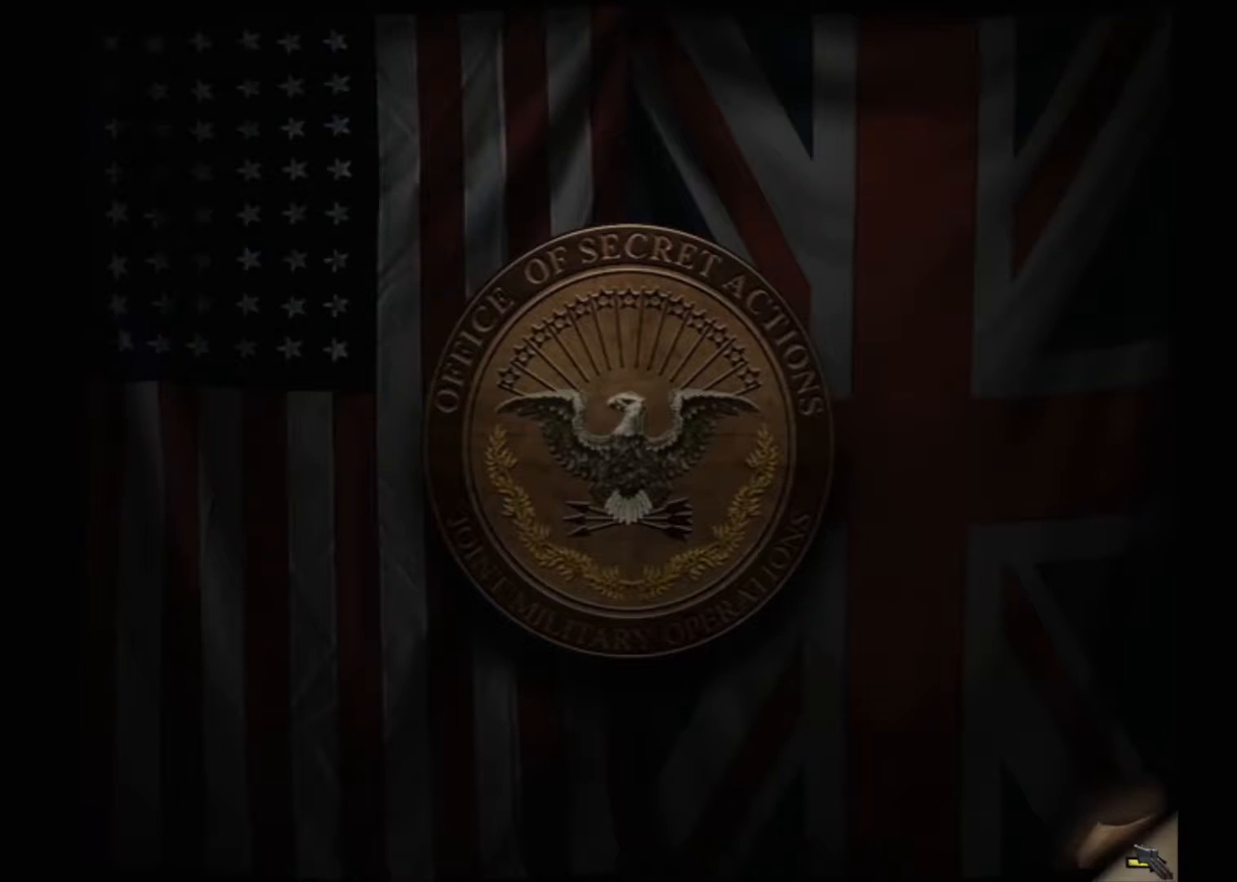
{"keys": [], "mouse": [], "events": [[50, "space", "up"], [100, "mouse_left", "up"], [100, "space", "down"], [150, "space", "up"], [183, "space", "down"], [283, "space", "up"], [333, "space", "down"], [383, "space", "up"], [417, "space", "down"], [467, "space", "up"]]}
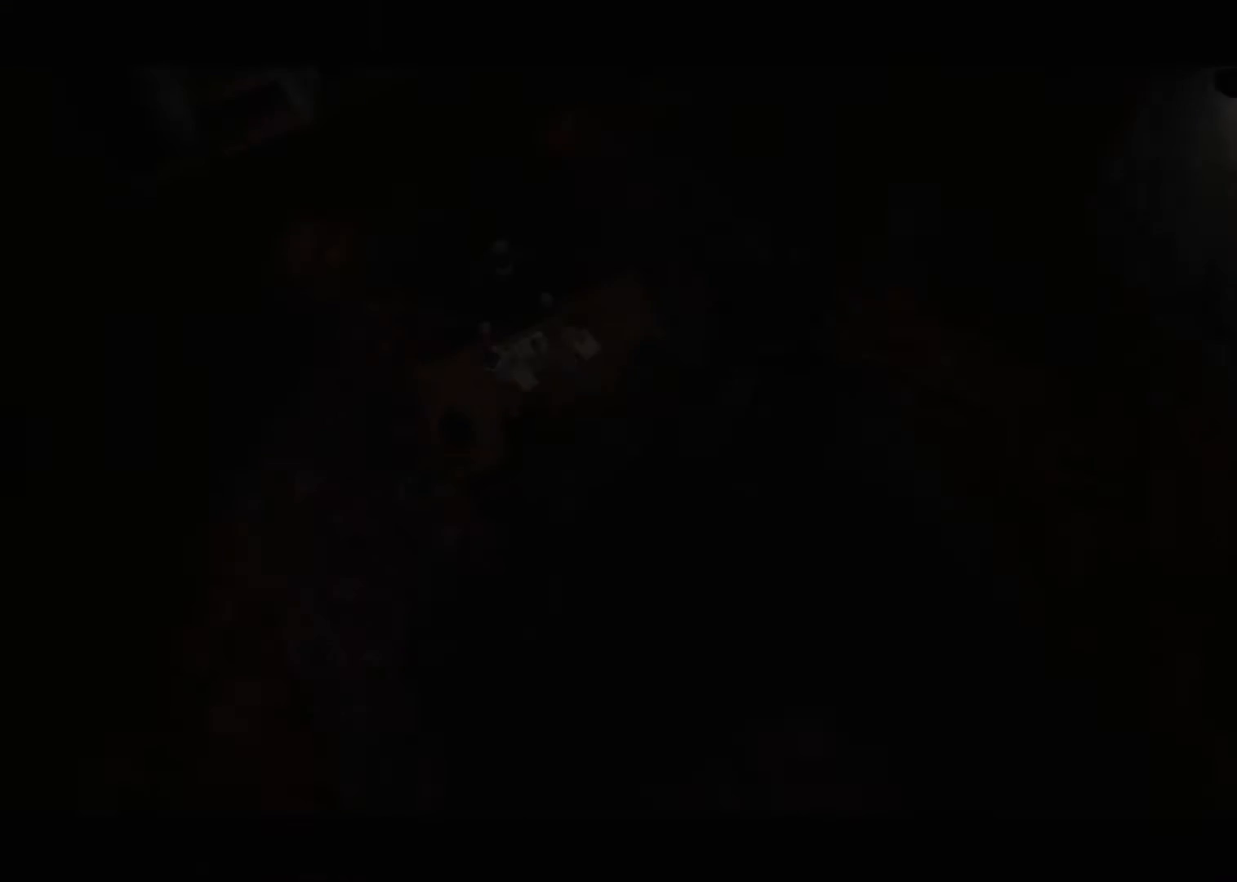
{"keys": [], "mouse": [], "events": [[17, "space", "down"], [67, "space", "up"], [150, "space", "down"], [200, "space", "up"], [250, "space", "down"], [300, "space", "up"]]}
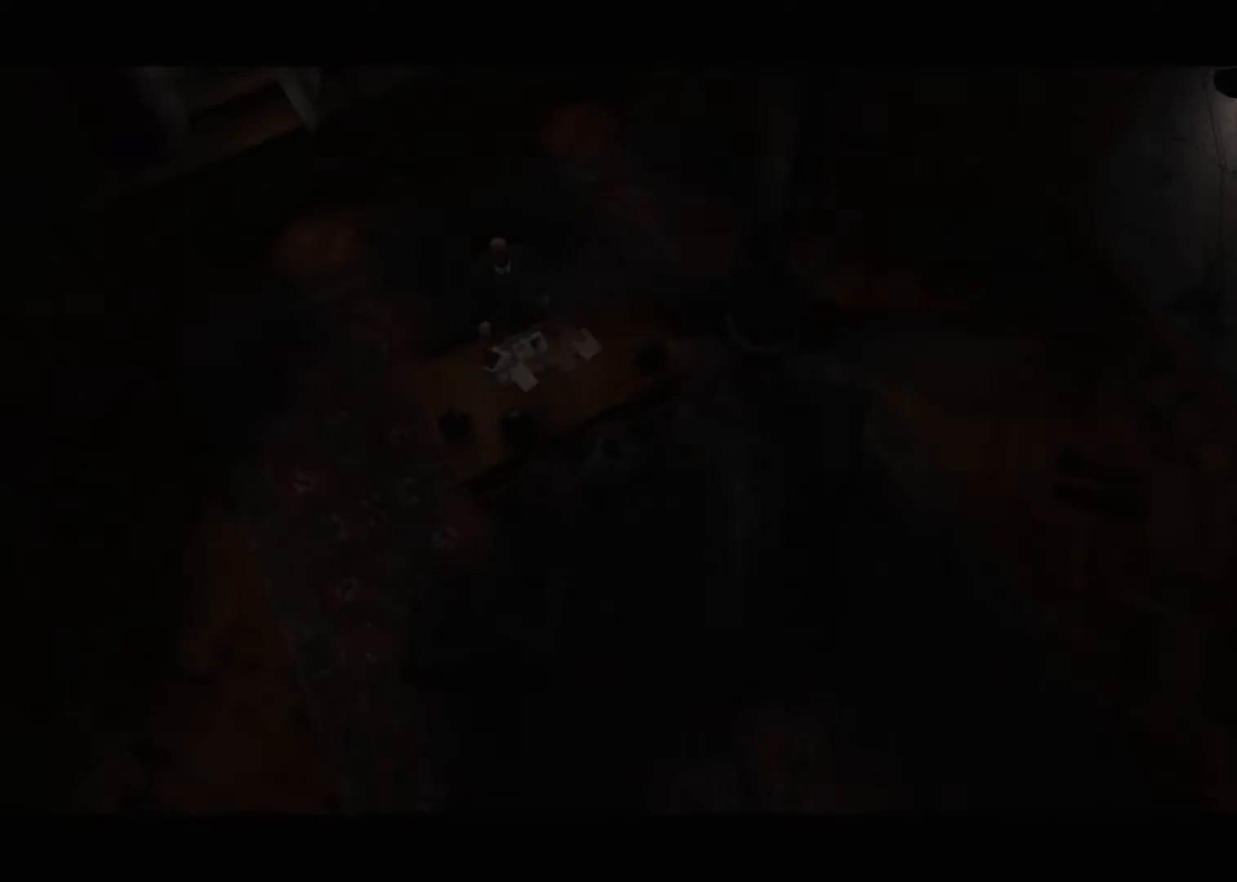
{"keys": [], "mouse": [], "events": [[83, "space", "down"], [133, "space", "up"], [167, "space", "down"], [217, "space", "up"], [267, "space", "down"], [317, "space", "up"], [400, "space", "down"], [450, "space", "up"]]}